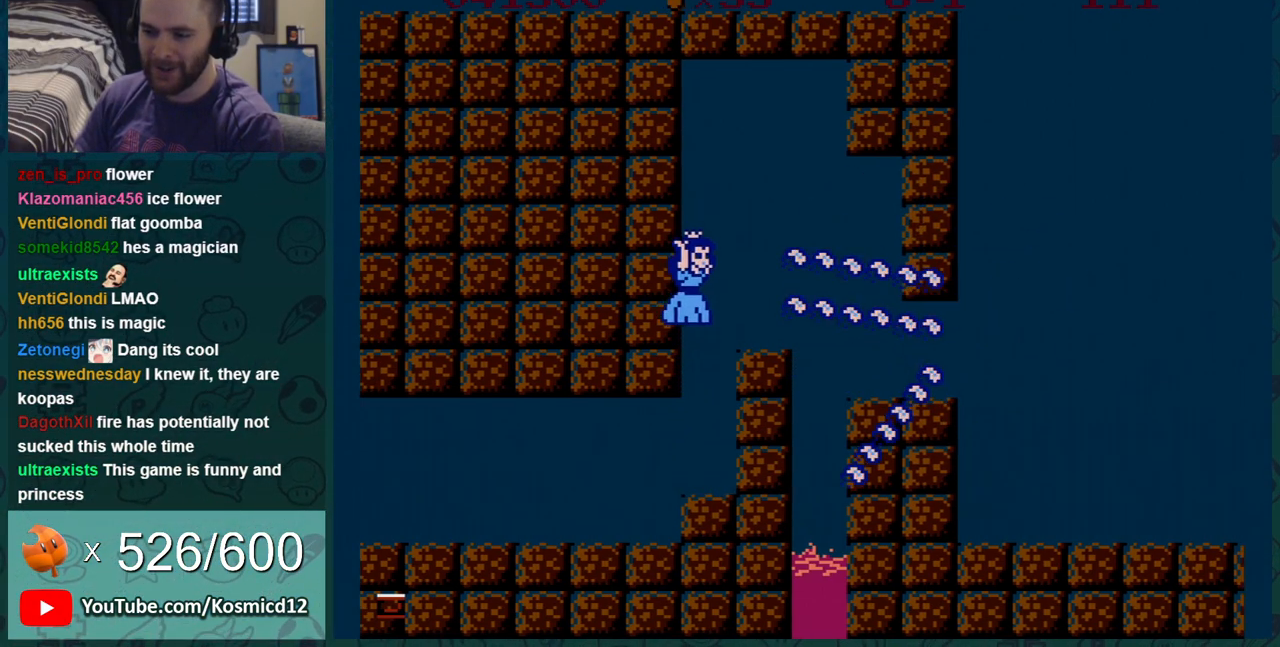
Gameplay with a controller (Nintendo layout); each line is a JSON object with the inputs held at the frame after it. "events" lists button and stick changes between this image and that frame as [ms after this image, input, new state], when the widget could be followed in between. Not read: L3 R3.
{"buttons": ["DPAD_LEFT"], "events": [[17, "DPAD_LEFT", "down"], [167, "DPAD_LEFT", "up"], [384, "DPAD_LEFT", "down"]]}
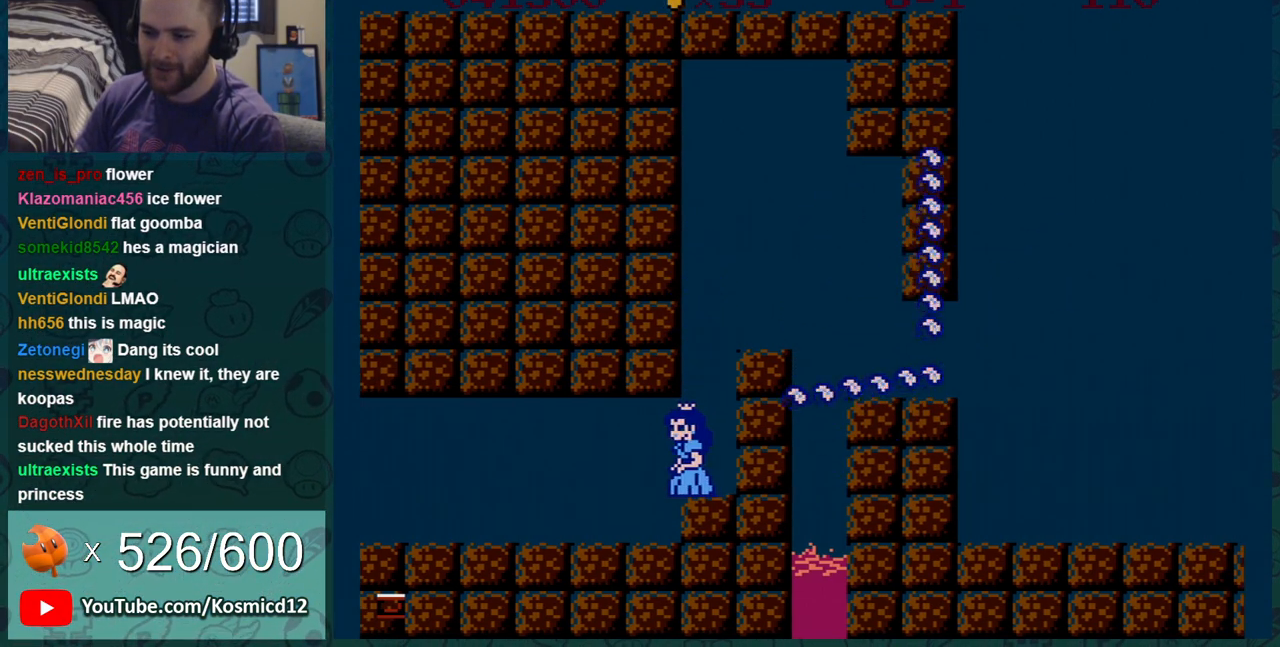
{"buttons": [], "events": [[33, "DPAD_LEFT", "up"], [350, "DPAD_LEFT", "down"], [450, "DPAD_LEFT", "up"]]}
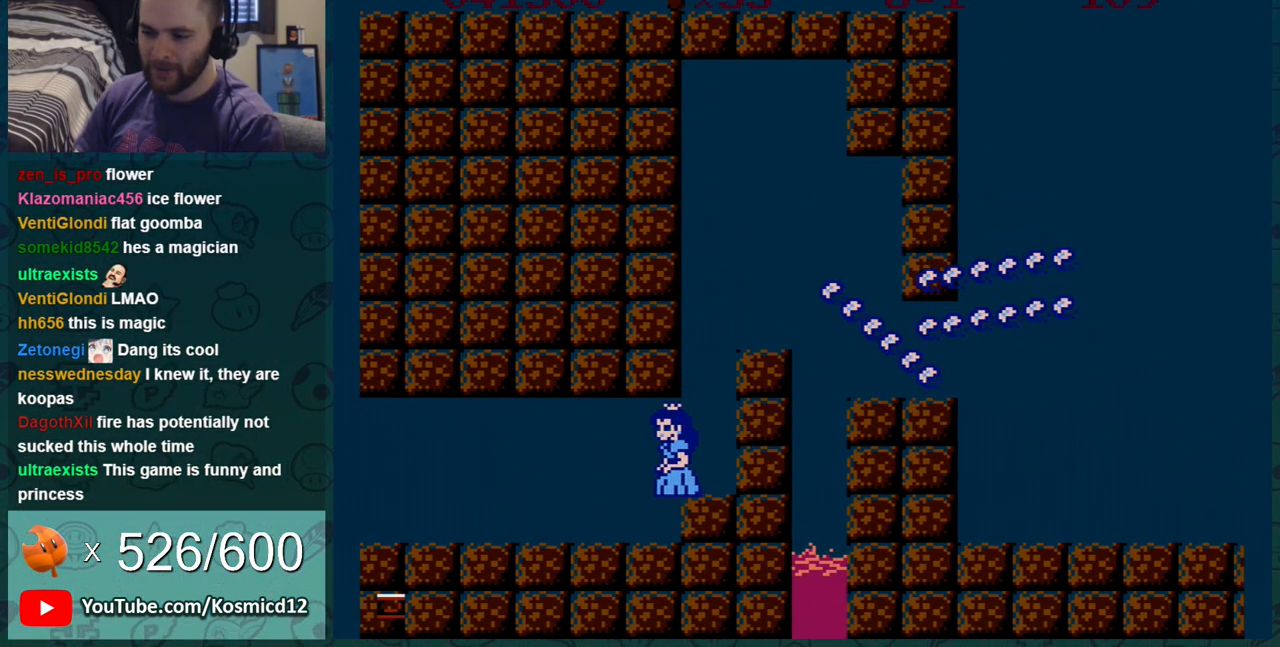
{"buttons": ["A"], "events": [[67, "A", "down"], [67, "DPAD_RIGHT", "down"], [100, "DPAD_RIGHT", "up"], [384, "A", "up"], [434, "DPAD_RIGHT", "down"], [467, "A", "down"], [467, "DPAD_RIGHT", "up"]]}
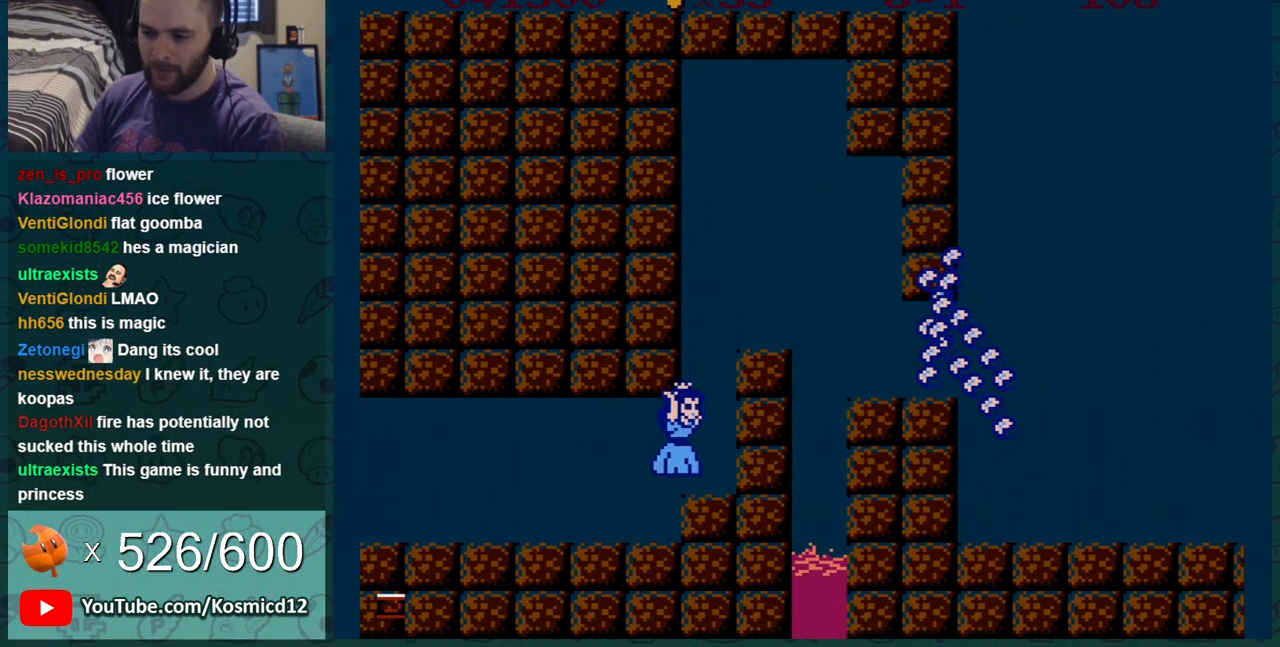
{"buttons": ["A"], "events": [[250, "A", "up"], [283, "DPAD_RIGHT", "down"], [317, "A", "down"], [317, "DPAD_RIGHT", "up"]]}
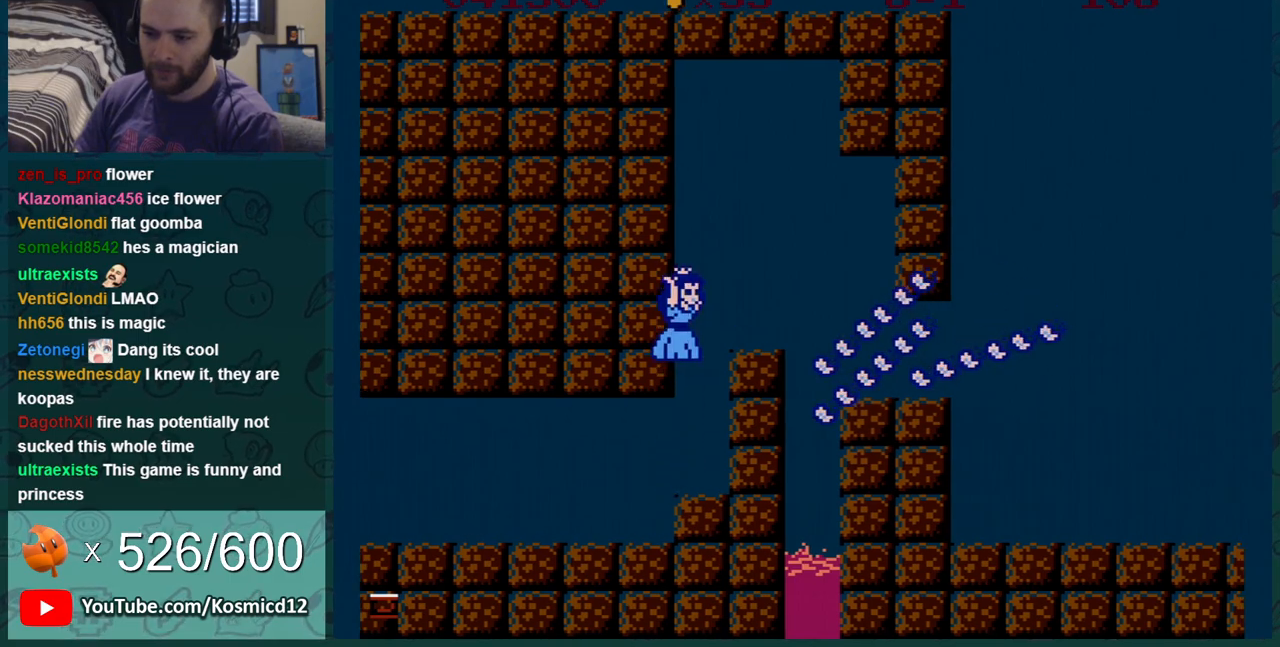
{"buttons": ["A", "DPAD_RIGHT"], "events": [[67, "A", "up"], [100, "DPAD_RIGHT", "down"], [167, "A", "down"], [201, "A", "up"], [284, "A", "down"], [384, "A", "up"], [467, "A", "down"]]}
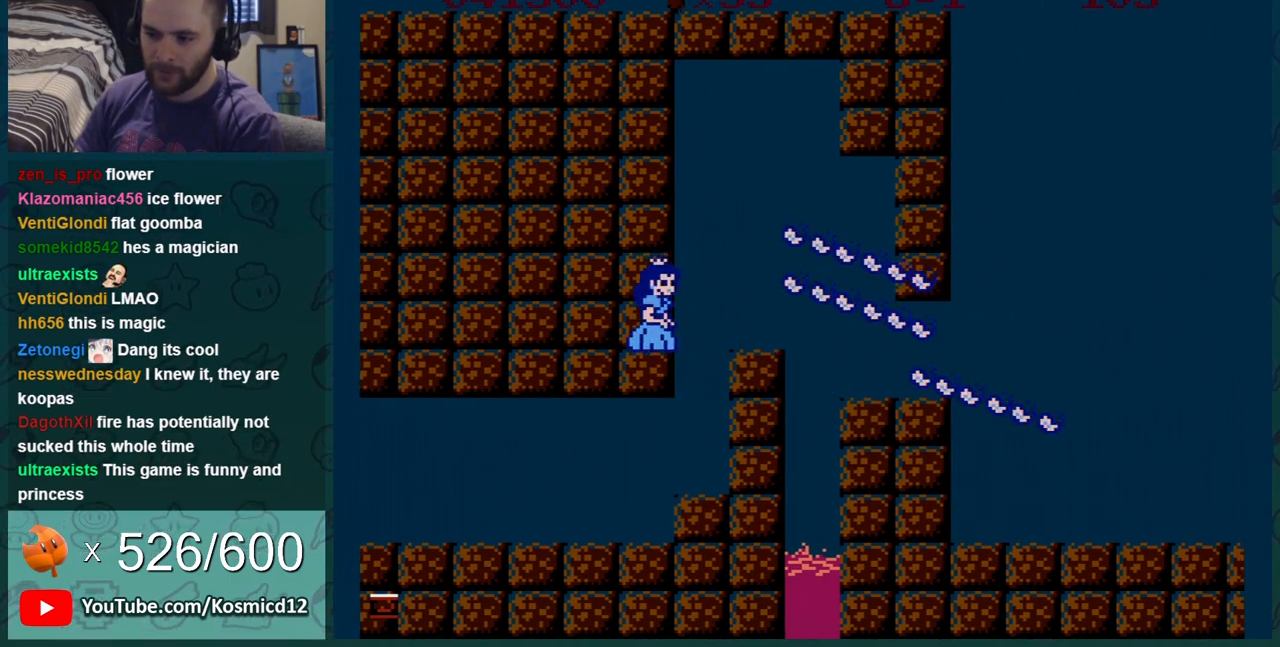
{"buttons": ["DPAD_RIGHT"], "events": [[33, "A", "up"], [100, "A", "down"], [183, "A", "up"], [250, "DPAD_RIGHT", "up"], [350, "DPAD_RIGHT", "down"], [384, "A", "down"], [467, "A", "up"]]}
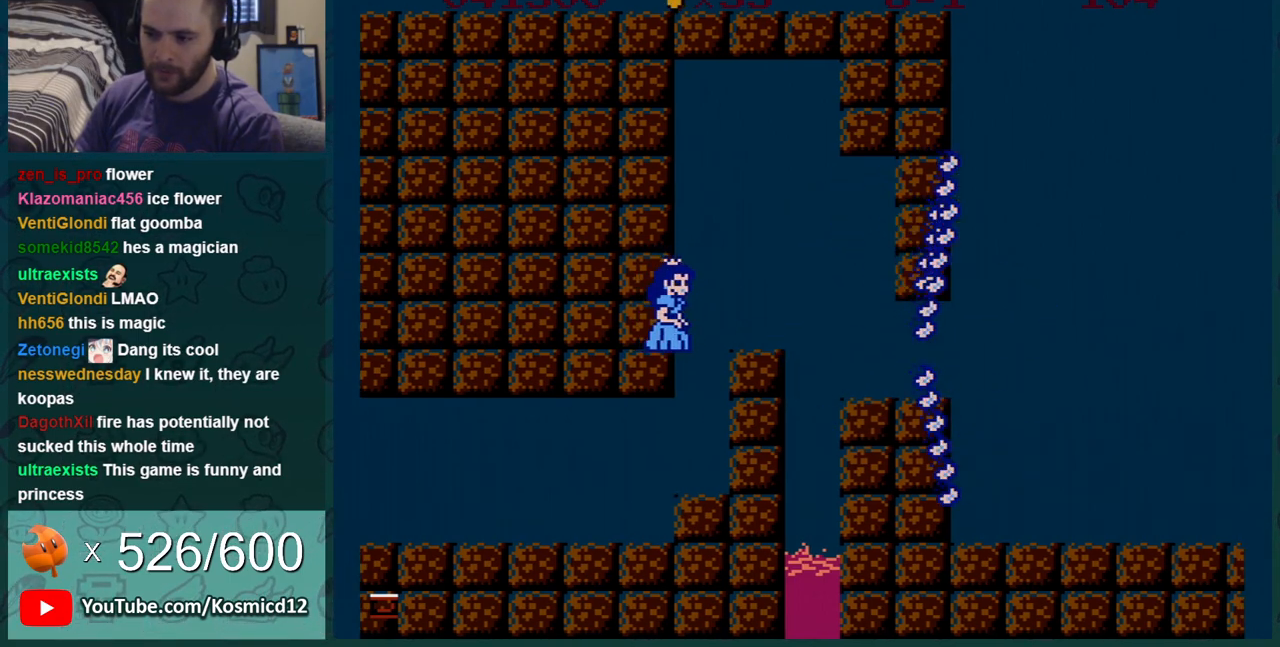
{"buttons": ["A"], "events": [[34, "A", "down"], [100, "A", "up"], [184, "A", "down"], [251, "DPAD_RIGHT", "up"], [284, "A", "up"], [401, "DPAD_RIGHT", "down"], [434, "A", "down"], [501, "DPAD_RIGHT", "up"]]}
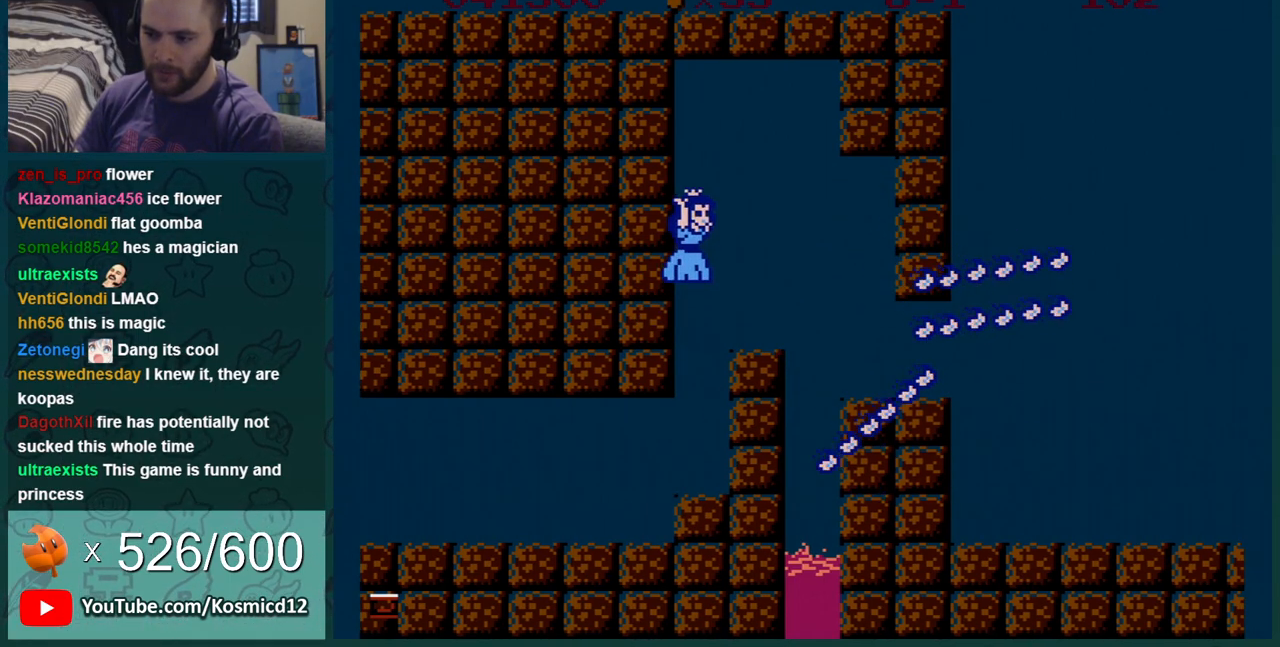
{"buttons": ["DPAD_LEFT"], "events": [[117, "A", "up"], [117, "DPAD_RIGHT", "down"], [183, "DPAD_RIGHT", "up"], [217, "A", "down"], [250, "DPAD_LEFT", "down"], [434, "A", "up"]]}
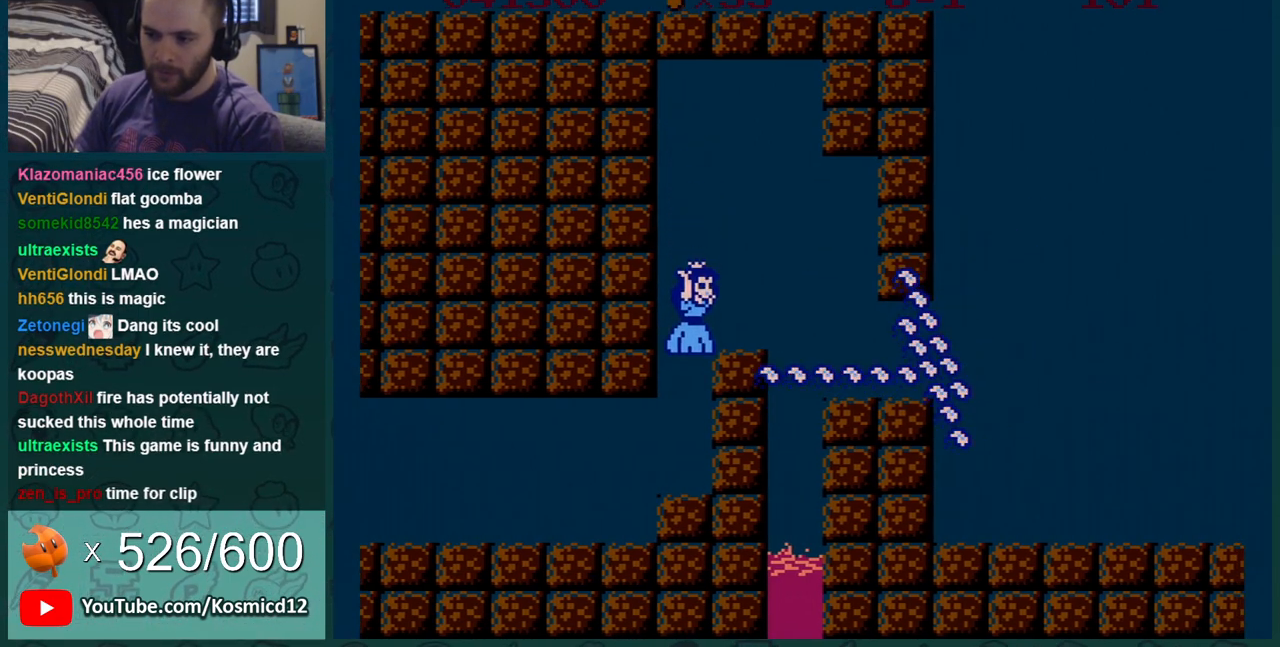
{"buttons": ["B"], "events": [[150, "DPAD_LEFT", "up"], [501, "B", "down"]]}
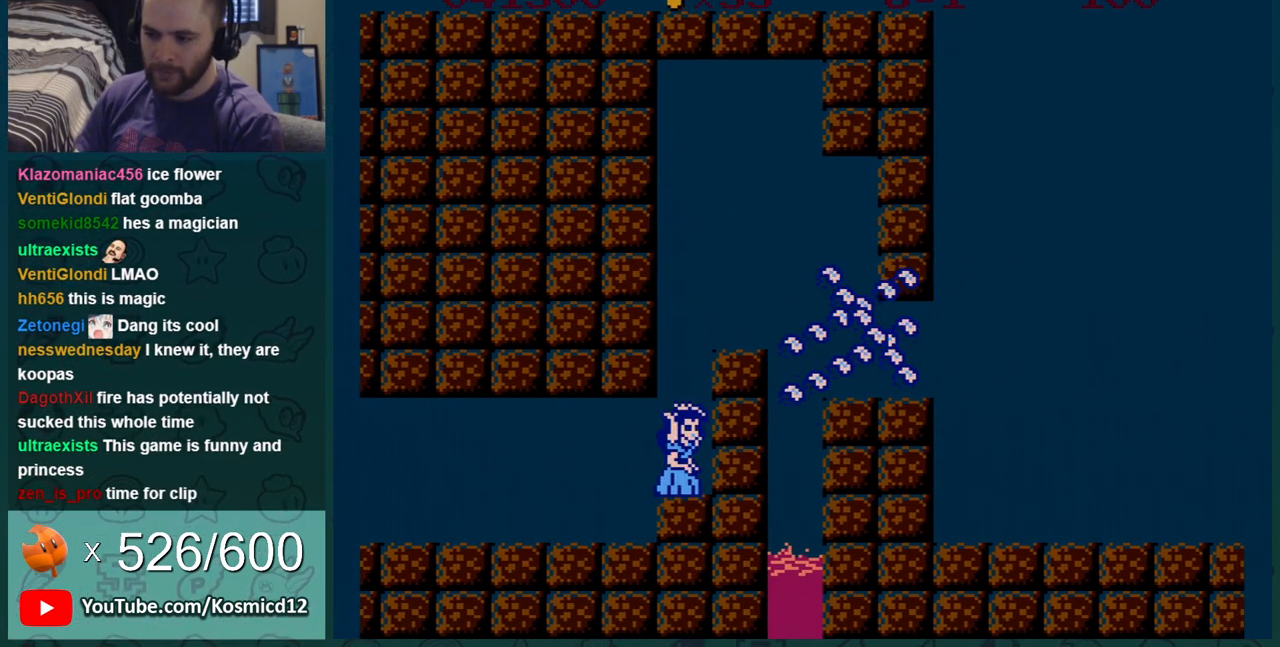
{"buttons": ["A", "B", "DPAD_RIGHT"], "events": [[250, "A", "down"], [400, "DPAD_RIGHT", "down"]]}
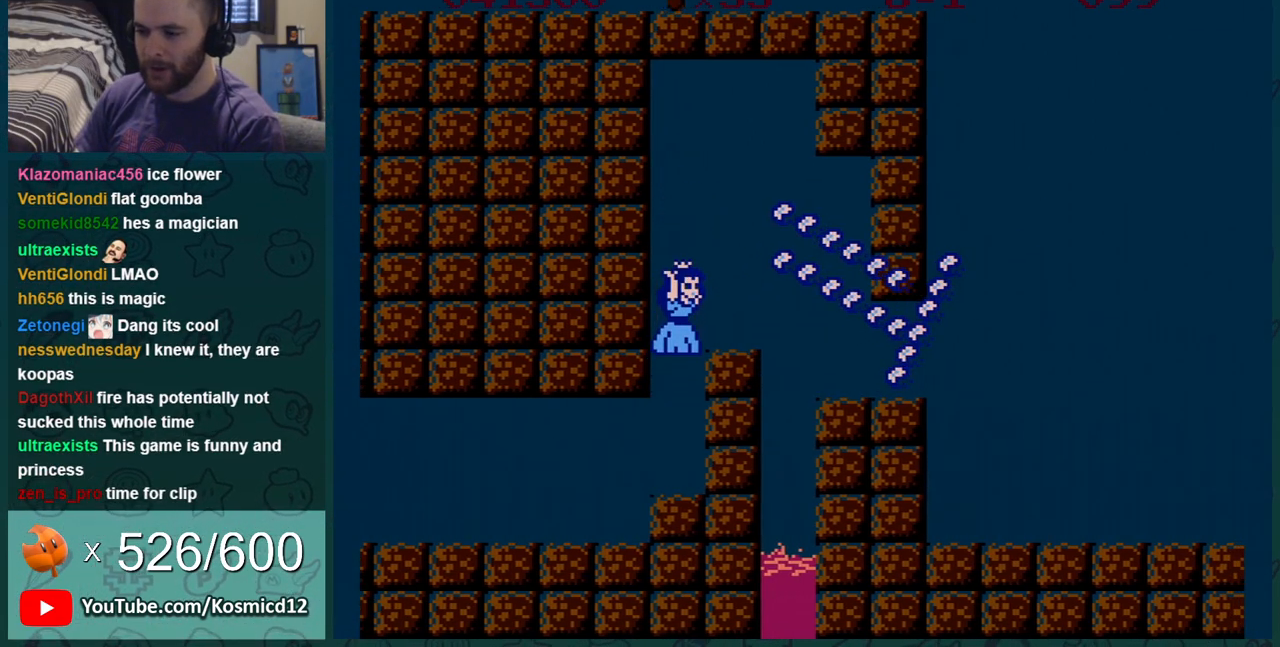
{"buttons": ["B", "DPAD_RIGHT"], "events": [[150, "A", "up"], [401, "A", "down"], [467, "A", "up"]]}
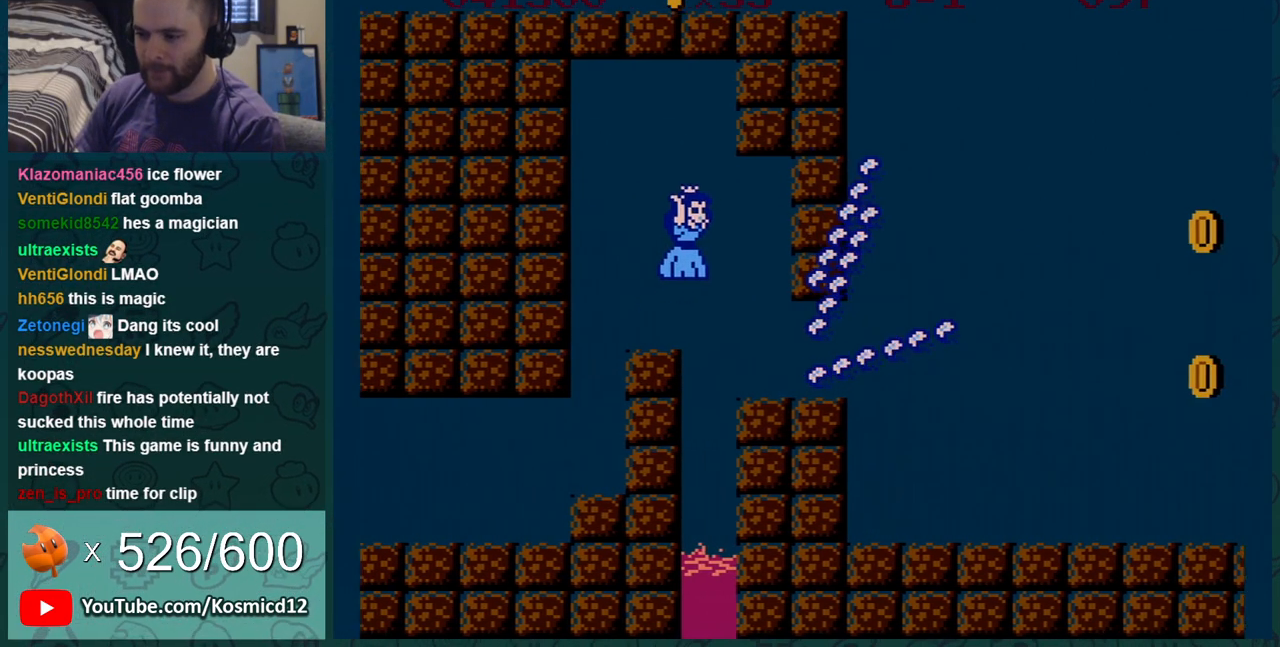
{"buttons": ["B", "DPAD_RIGHT"], "events": []}
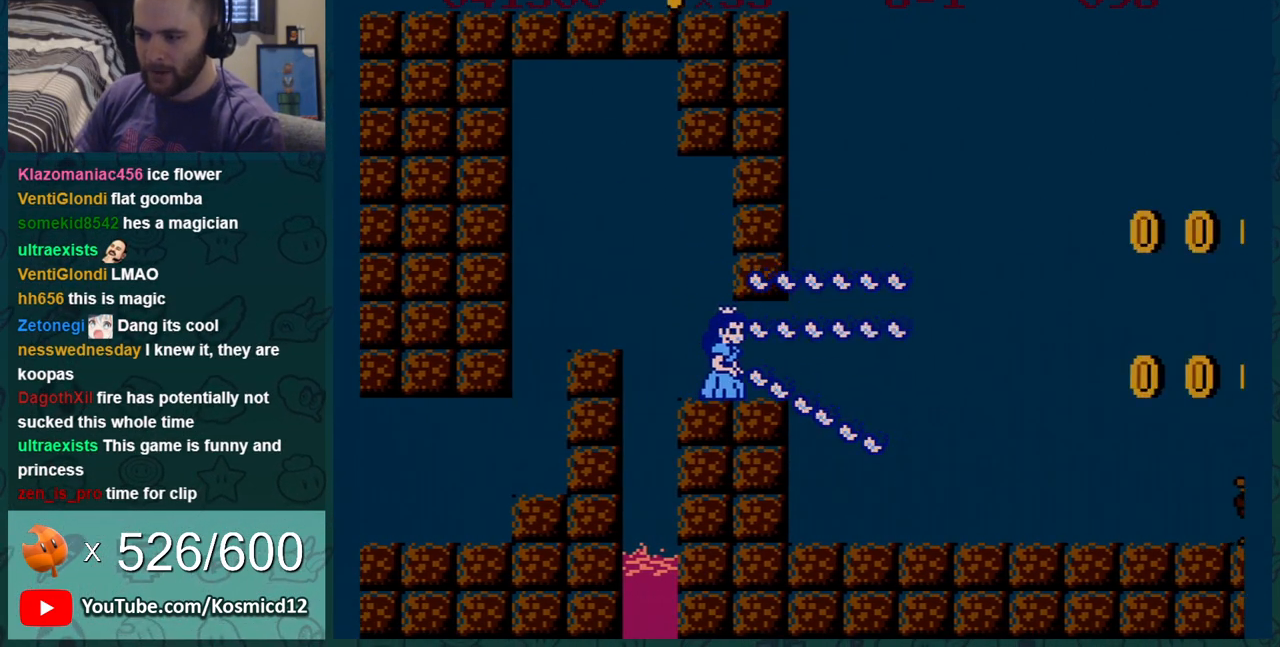
{"buttons": ["B", "DPAD_RIGHT"], "events": []}
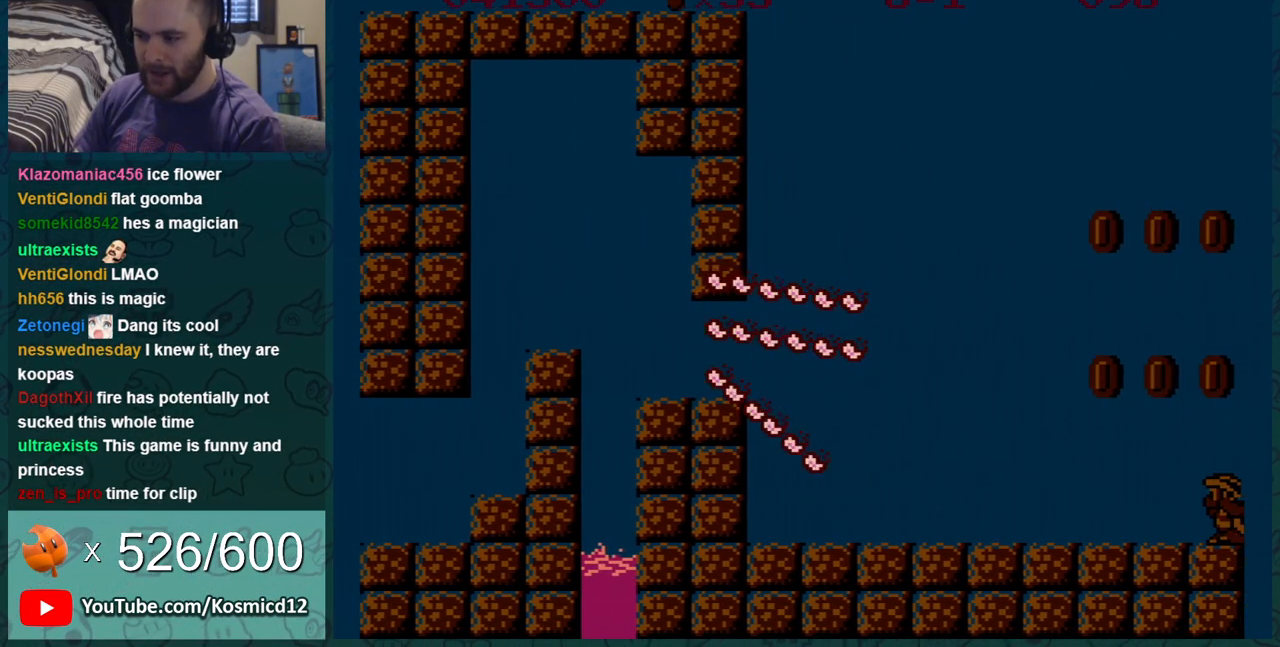
{"buttons": ["B", "DPAD_RIGHT"], "events": []}
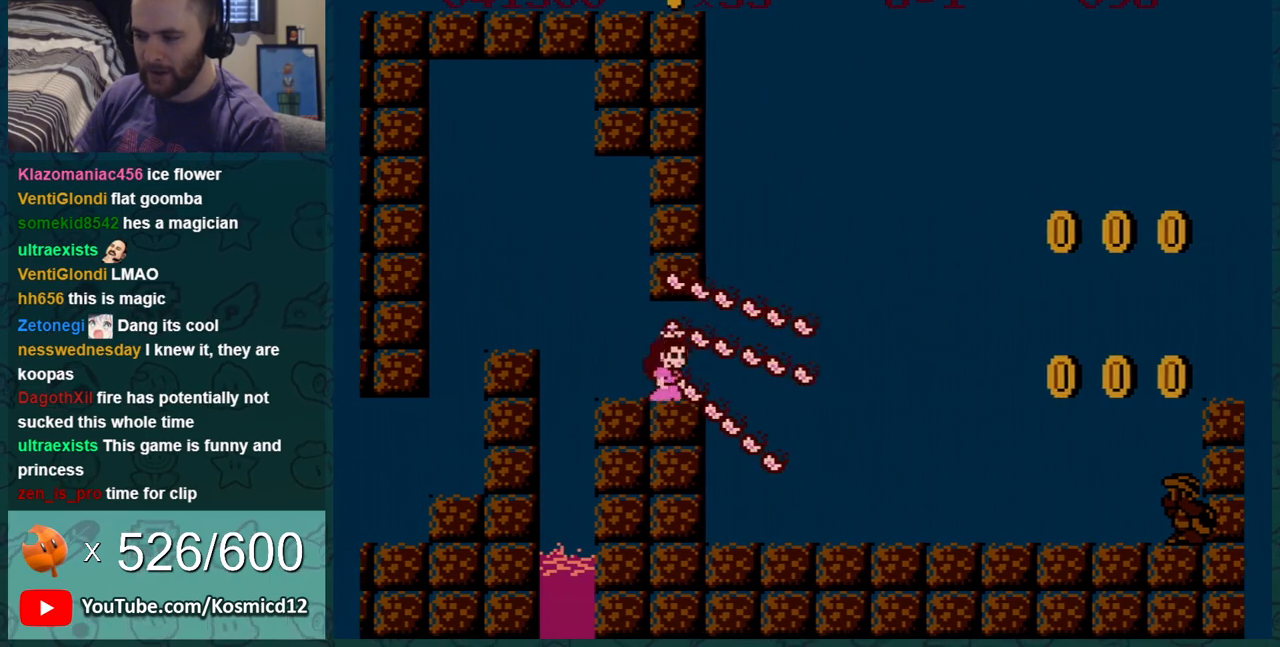
{"buttons": ["B", "DPAD_RIGHT"], "events": []}
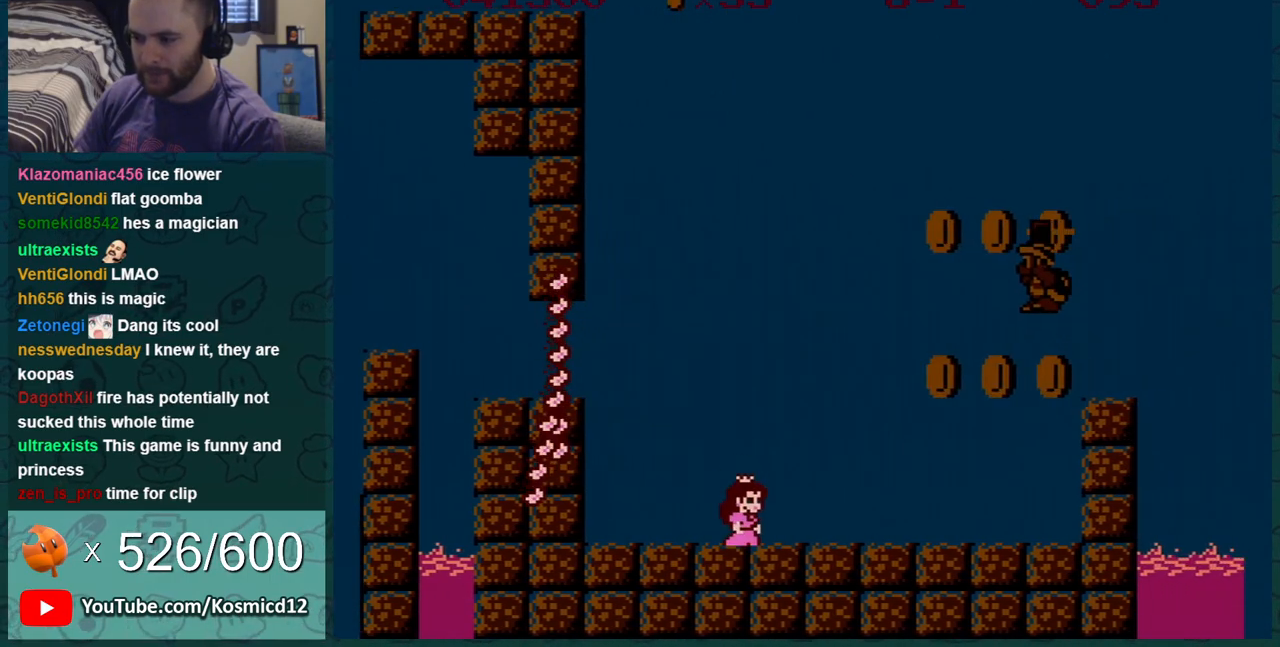
{"buttons": ["B"], "events": [[200, "DPAD_RIGHT", "up"], [267, "DPAD_LEFT", "down"], [300, "A", "down"], [367, "DPAD_LEFT", "up"], [450, "A", "up"]]}
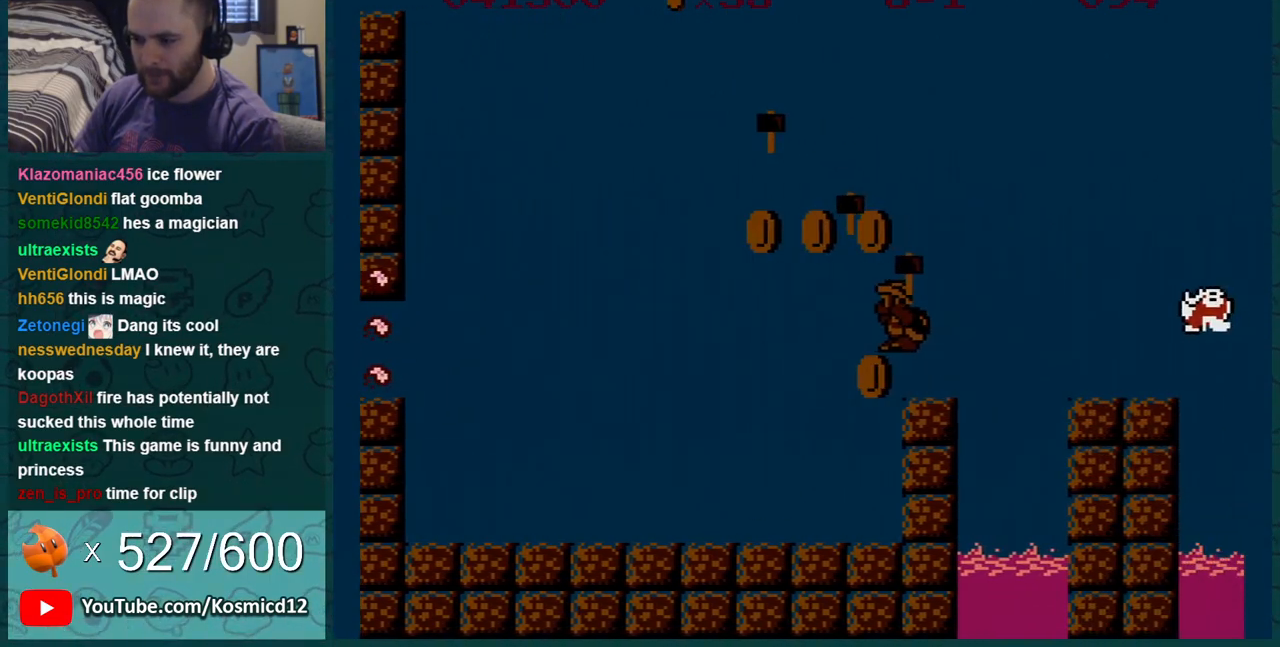
{"buttons": ["A", "B"], "events": [[117, "DPAD_LEFT", "down"], [301, "DPAD_LEFT", "up"], [451, "A", "down"]]}
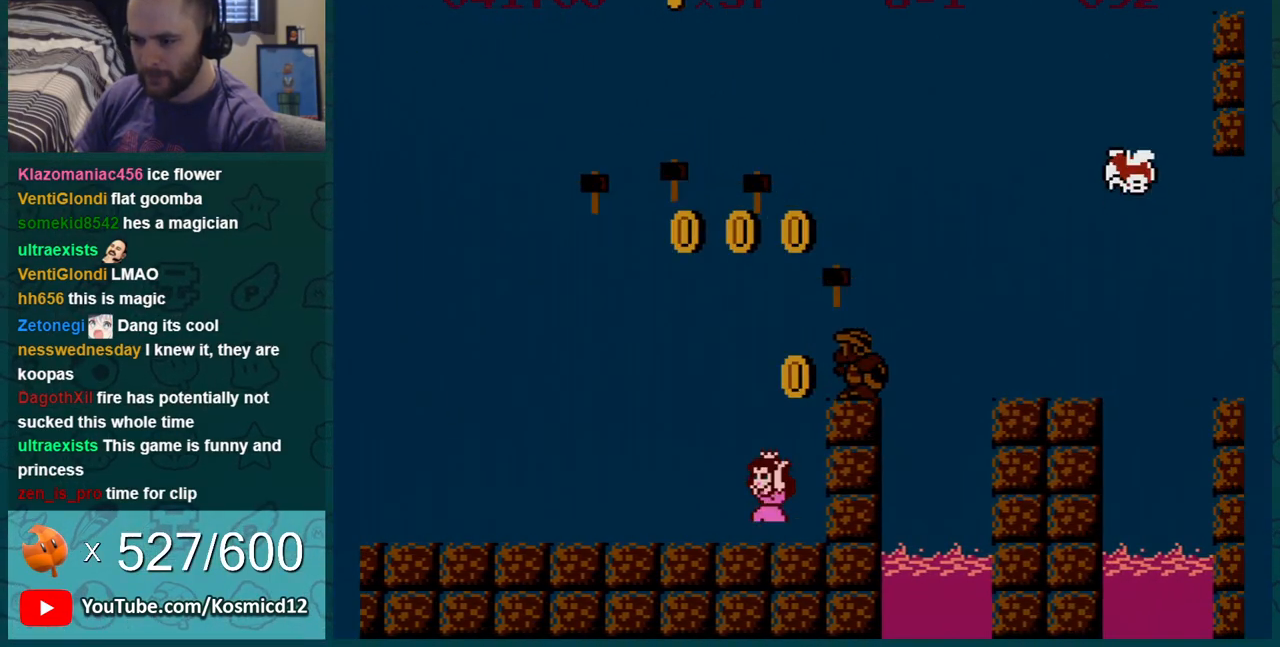
{"buttons": ["B", "DPAD_LEFT"], "events": [[167, "DPAD_RIGHT", "down"], [350, "DPAD_RIGHT", "up"], [417, "A", "up"], [434, "DPAD_LEFT", "down"]]}
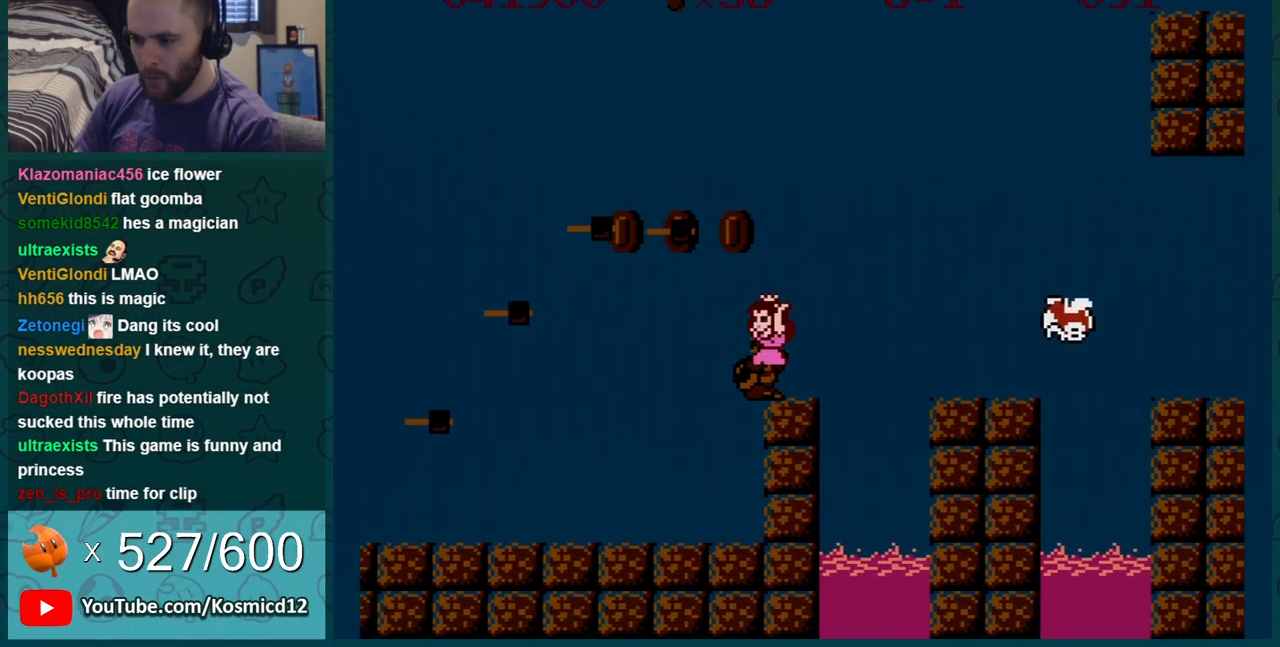
{"buttons": ["A", "B", "DPAD_LEFT"], "events": [[150, "DPAD_LEFT", "up"], [350, "A", "down"], [383, "DPAD_LEFT", "down"]]}
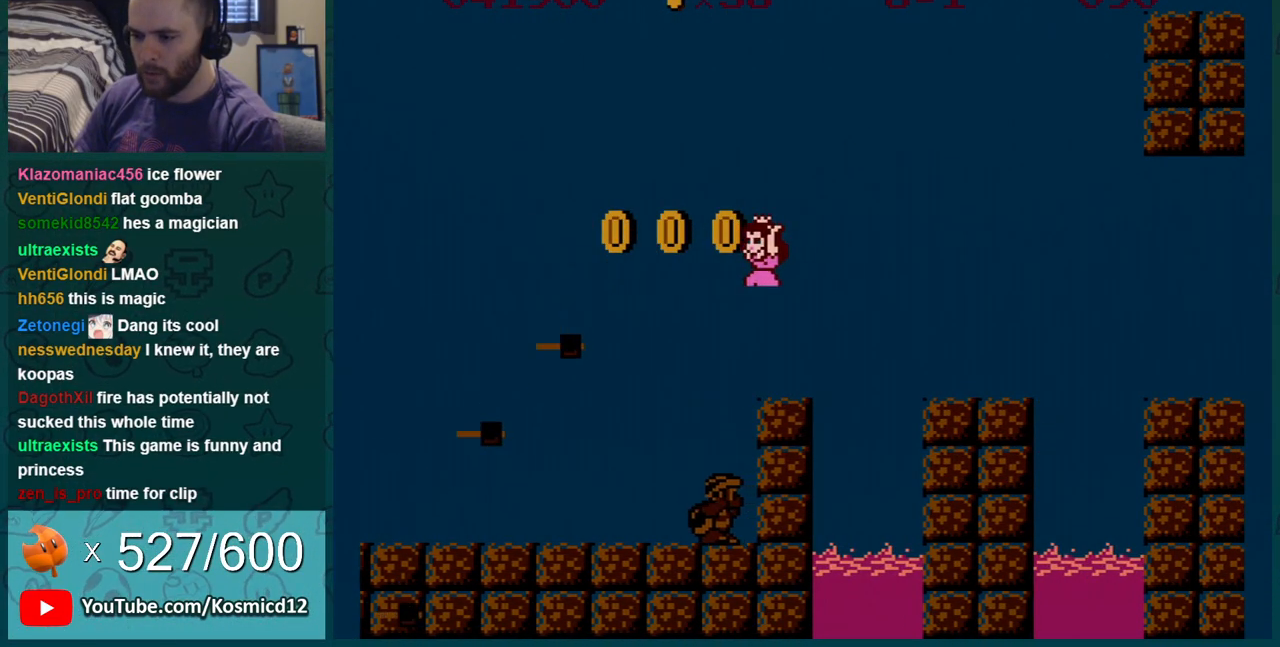
{"buttons": ["B", "DPAD_RIGHT"], "events": [[67, "A", "up"], [150, "DPAD_LEFT", "up"], [250, "DPAD_RIGHT", "down"]]}
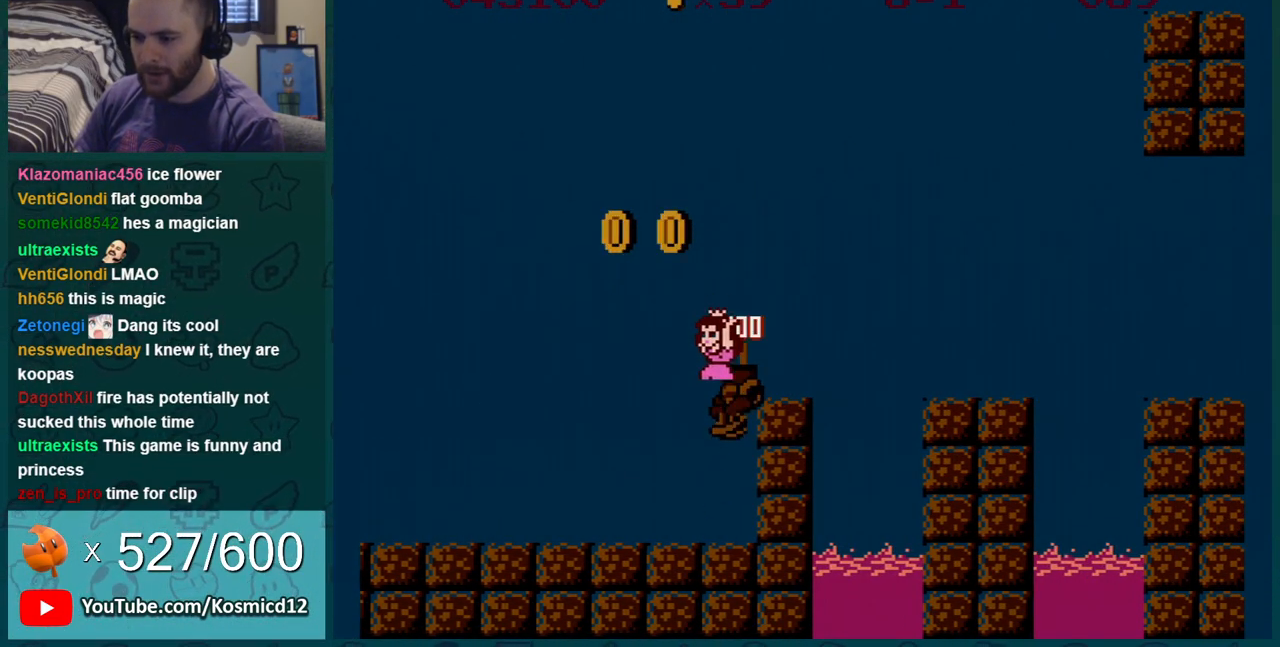
{"buttons": ["B", "DPAD_LEFT"], "events": [[33, "DPAD_RIGHT", "up"], [250, "DPAD_LEFT", "down"]]}
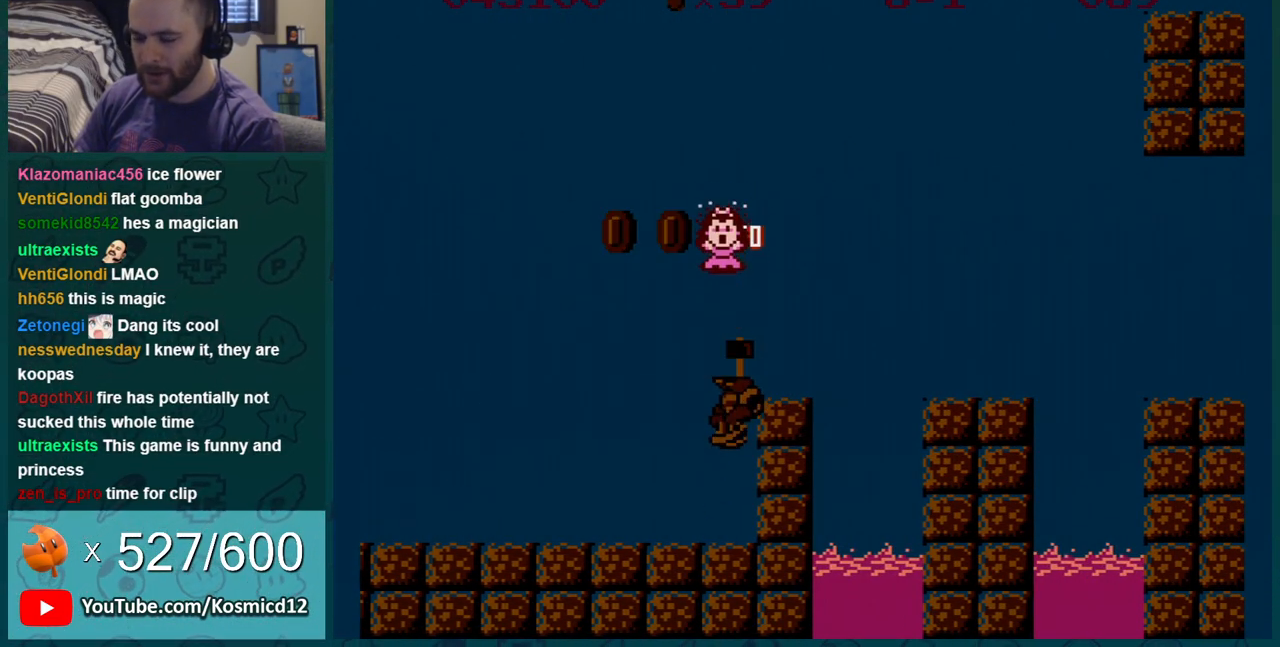
{"buttons": [], "events": [[67, "DPAD_LEFT", "up"], [150, "B", "up"]]}
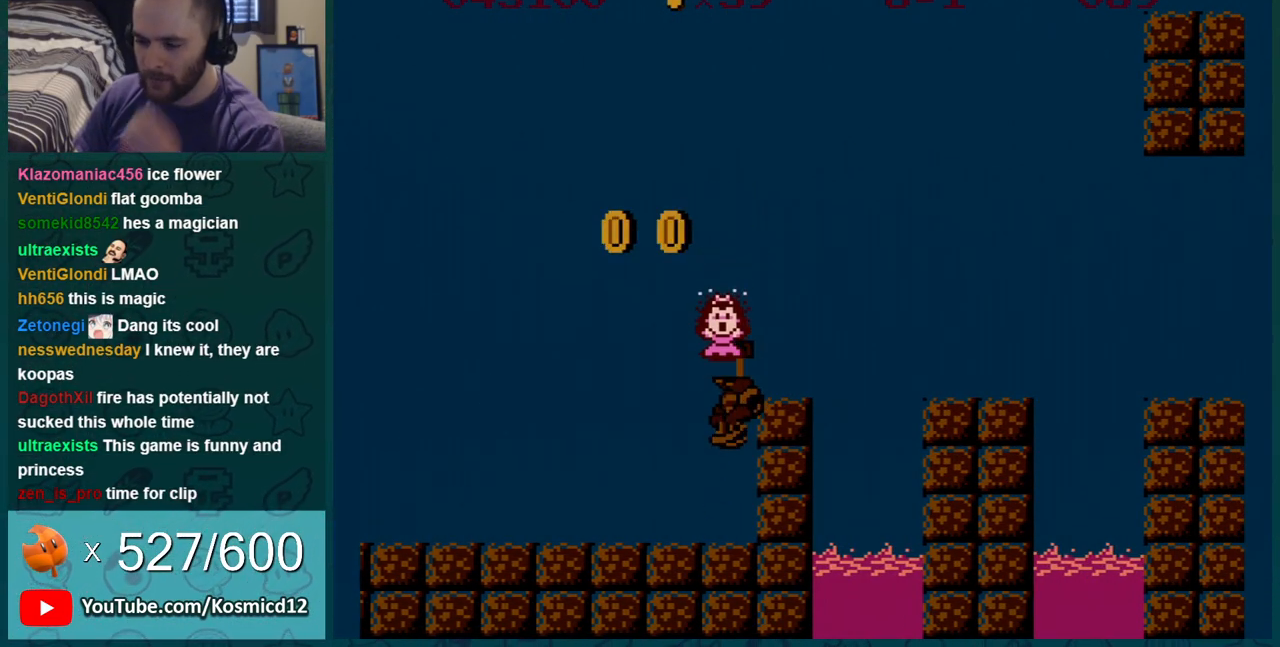
{"buttons": [], "events": []}
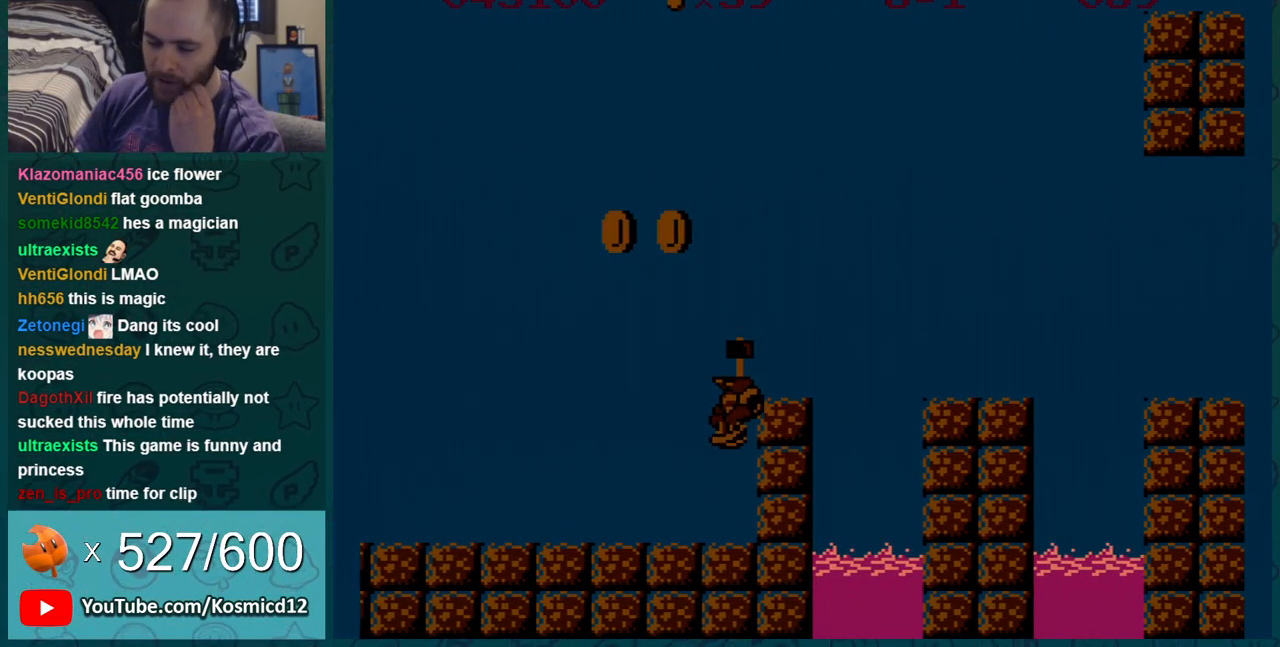
{"buttons": [], "events": []}
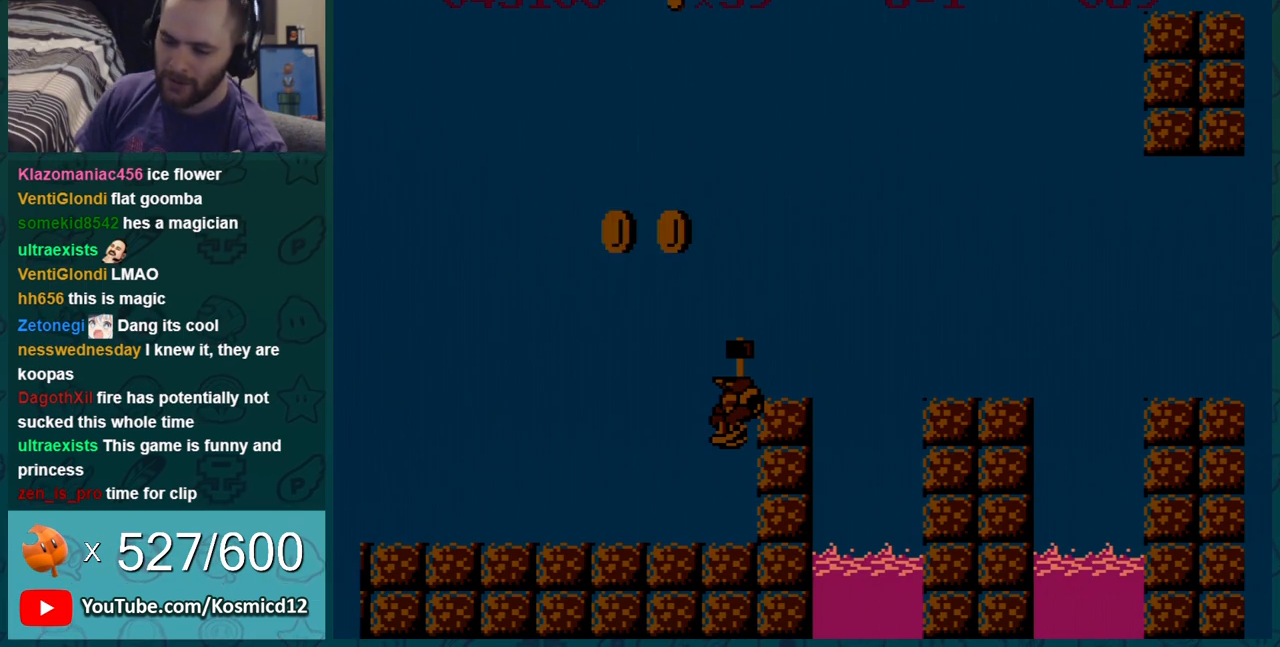
{"buttons": [], "events": []}
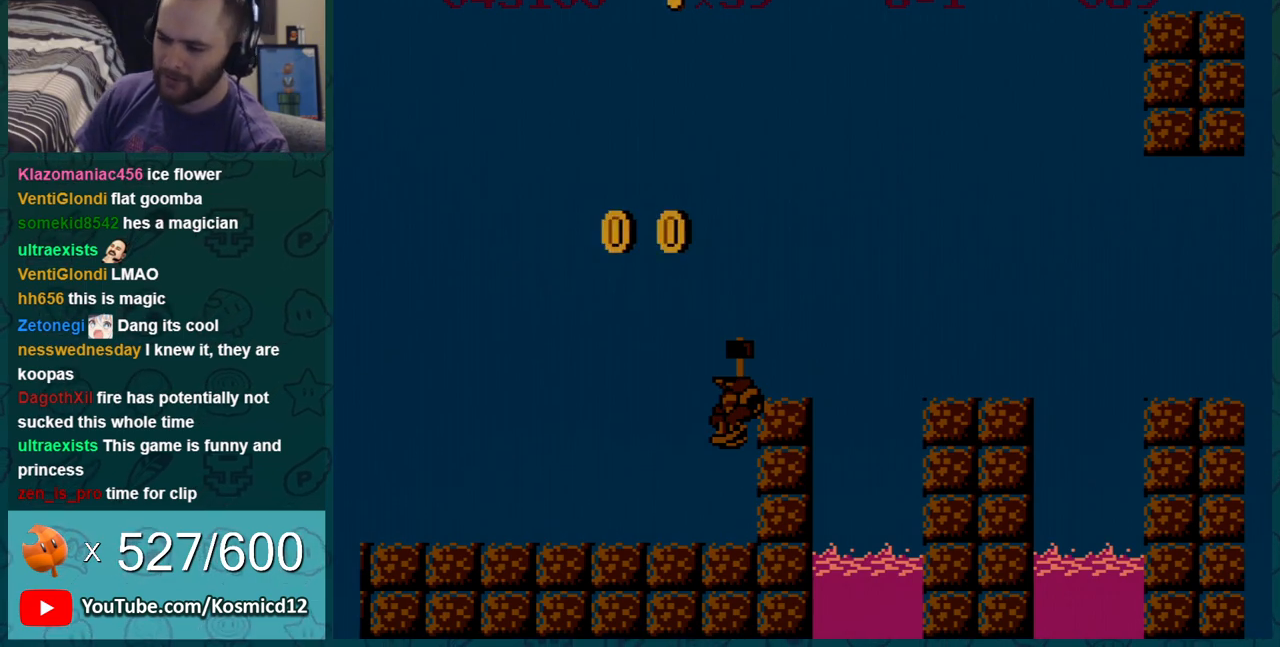
{"buttons": [], "events": []}
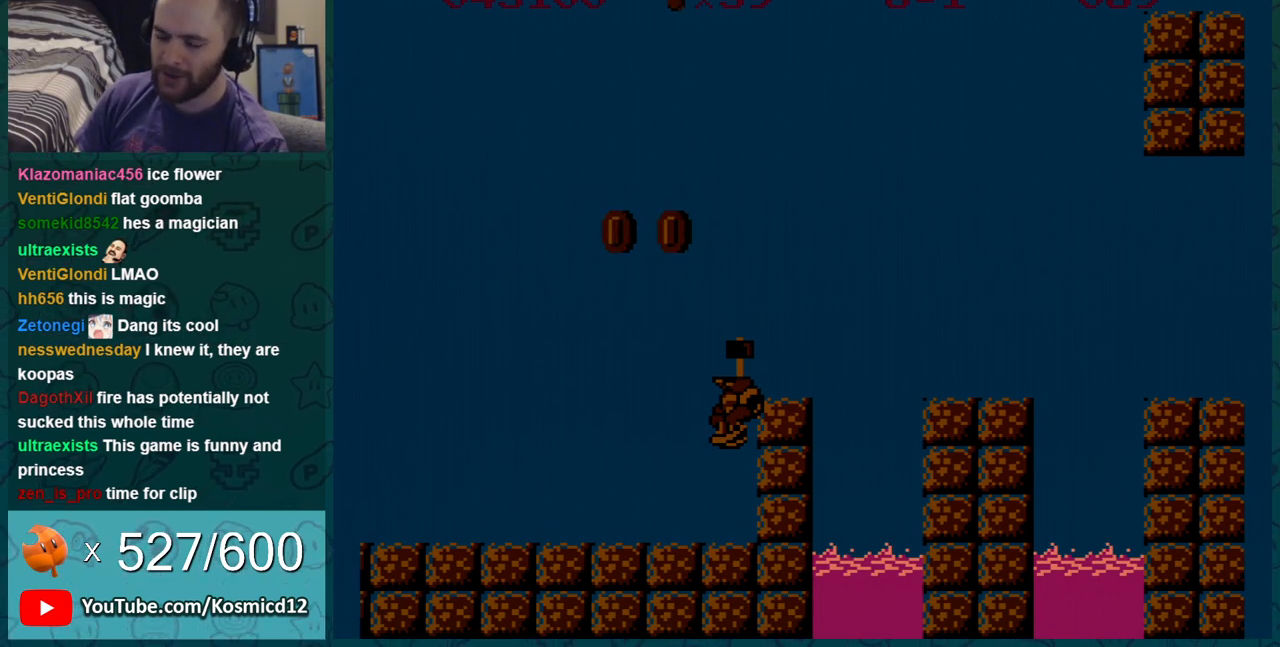
{"buttons": [], "events": []}
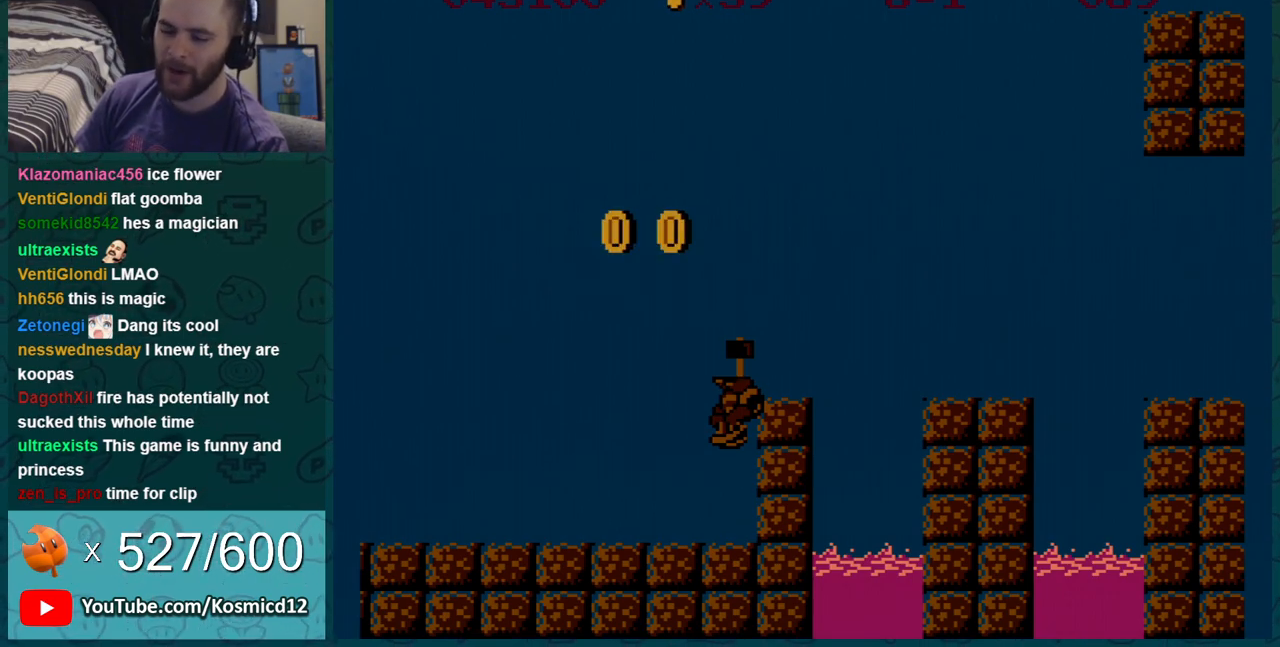
{"buttons": [], "events": []}
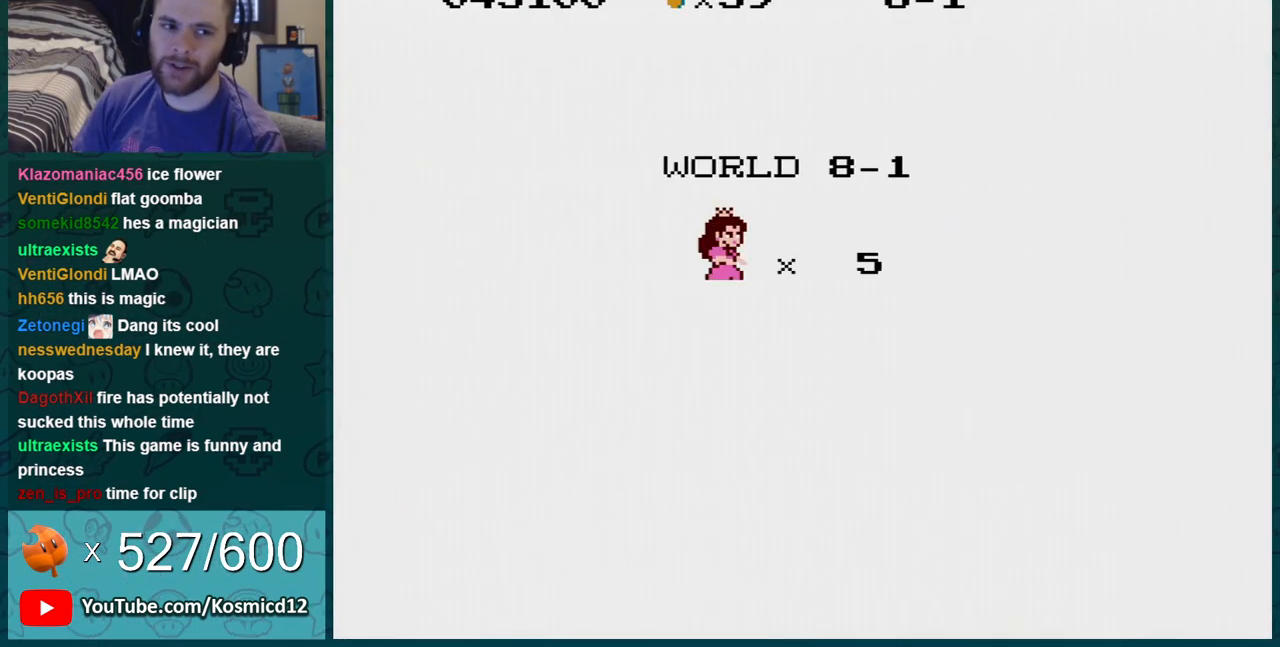
{"buttons": [], "events": []}
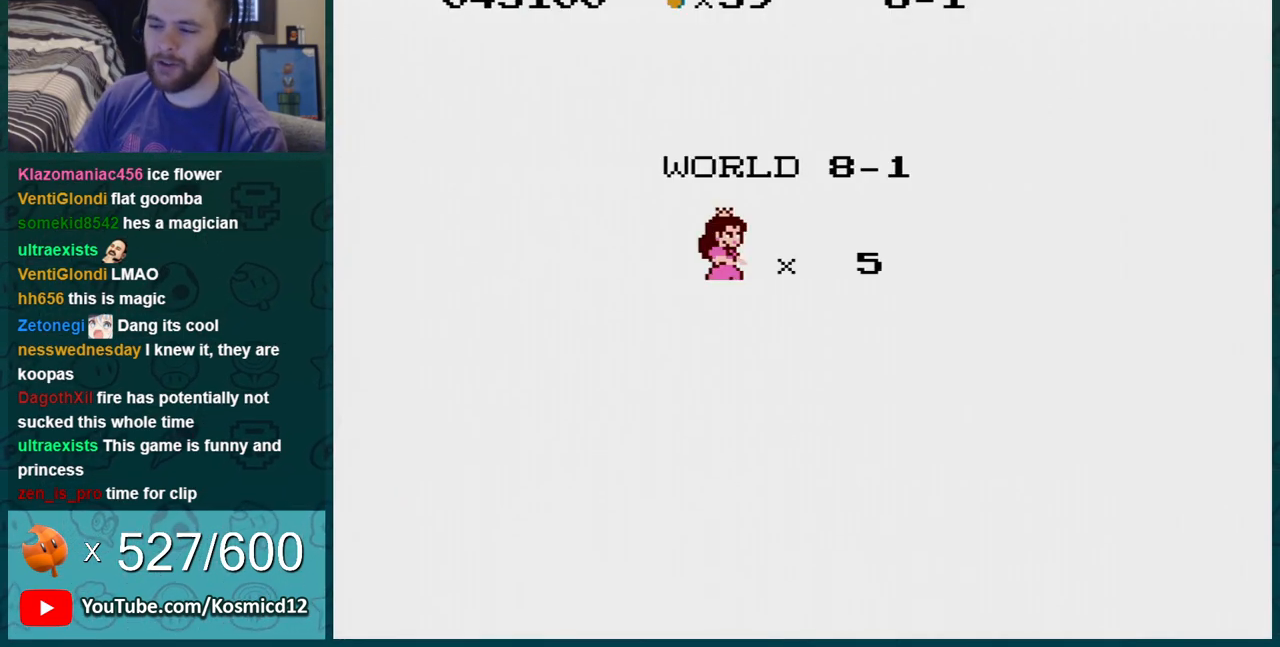
{"buttons": ["B"], "events": [[184, "A", "down"], [334, "A", "up"], [334, "B", "down"]]}